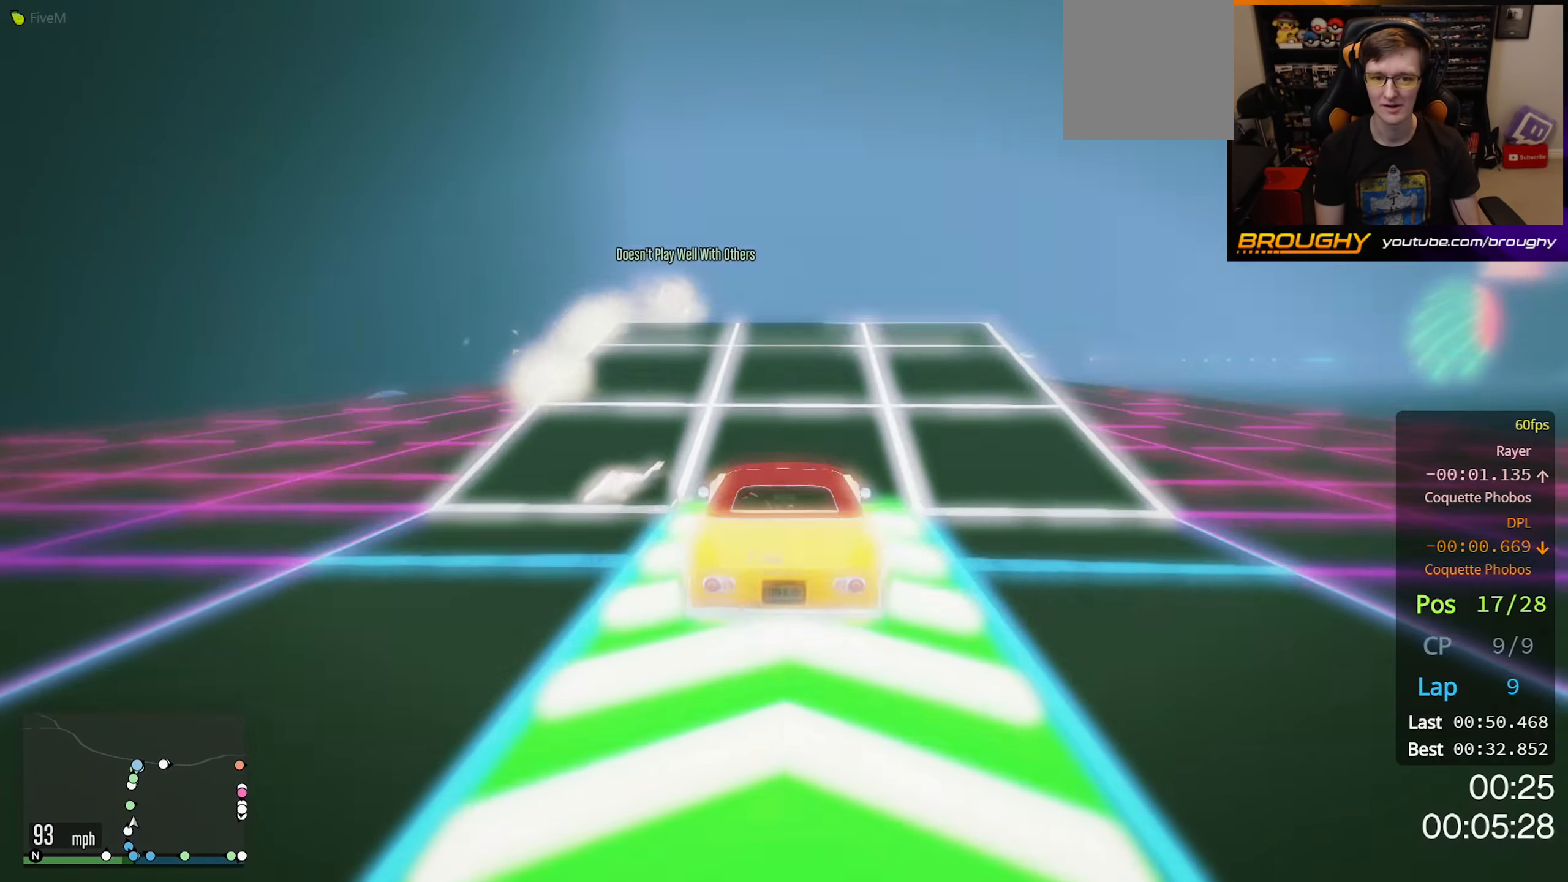
Gameplay with a controller (Xbox layout); each line is a JSON object with the inputs held at the frame after it. "events" lists button and stick changes between this image and that frame as [ms after this image, input, new state], when the widget could be followed in between.
{"buttons": ["R2"], "left_stick": "center", "right_stick": "center", "events": []}
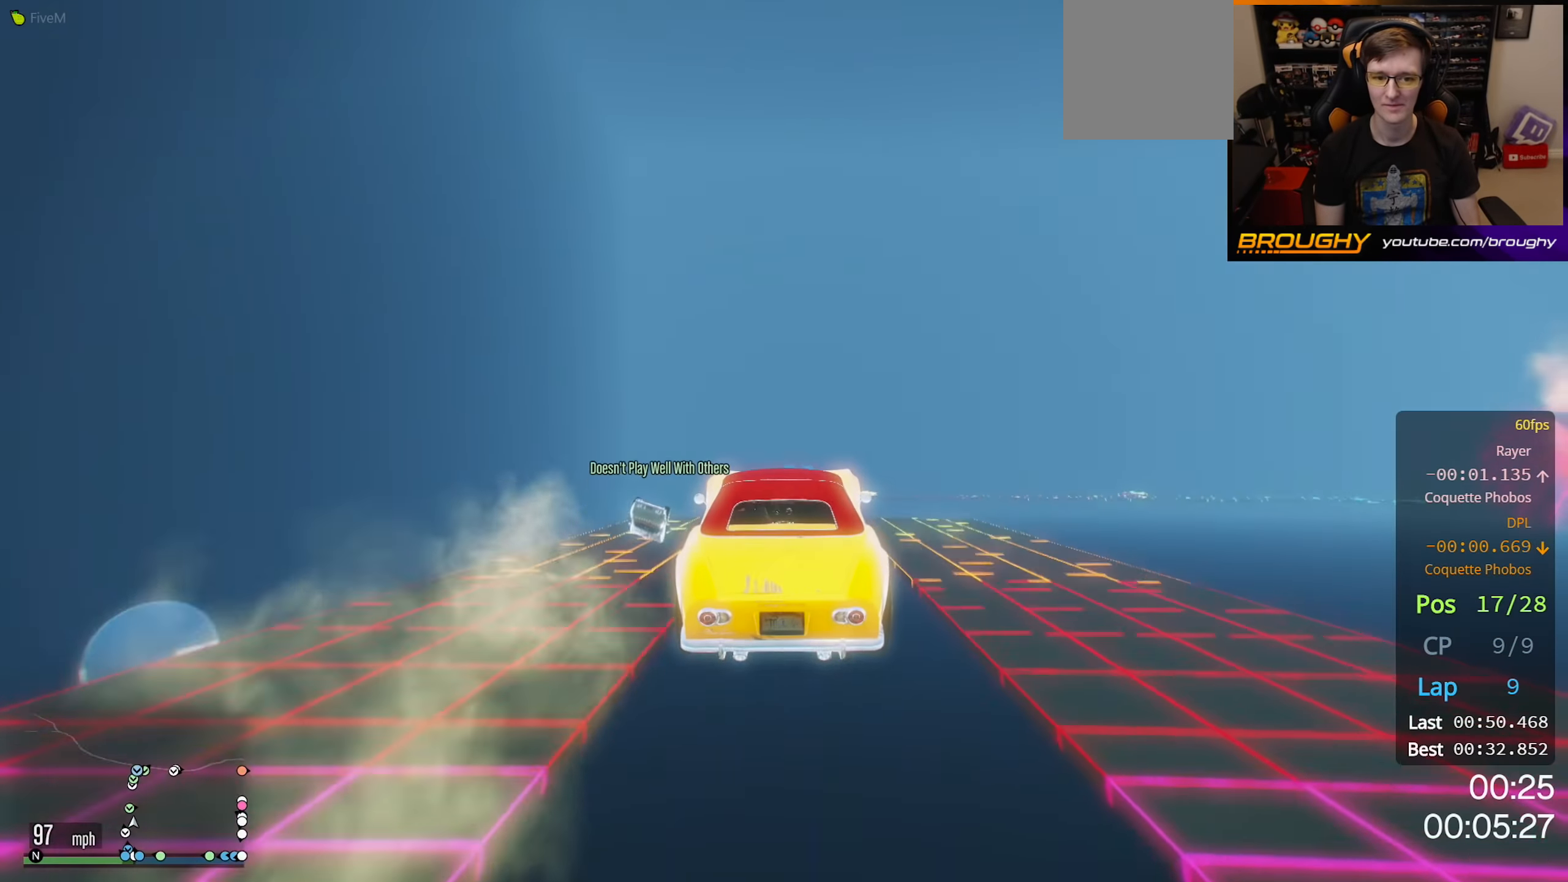
{"buttons": ["R2"], "left_stick": "center", "right_stick": "center", "events": []}
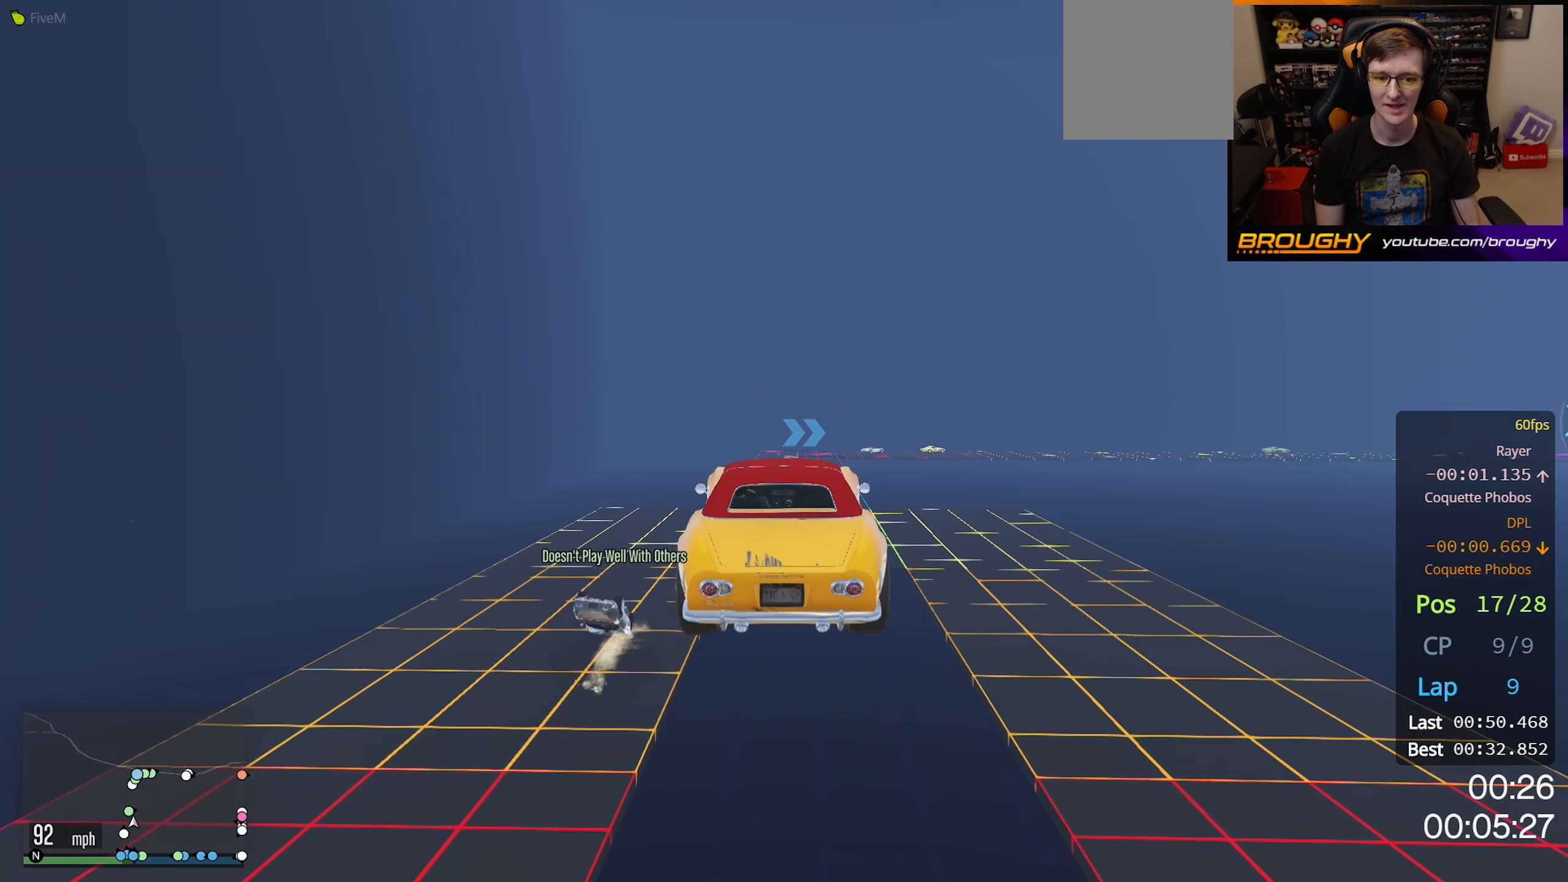
{"buttons": ["R2"], "left_stick": "center", "right_stick": "down", "events": [[367, "right_stick", "down"]]}
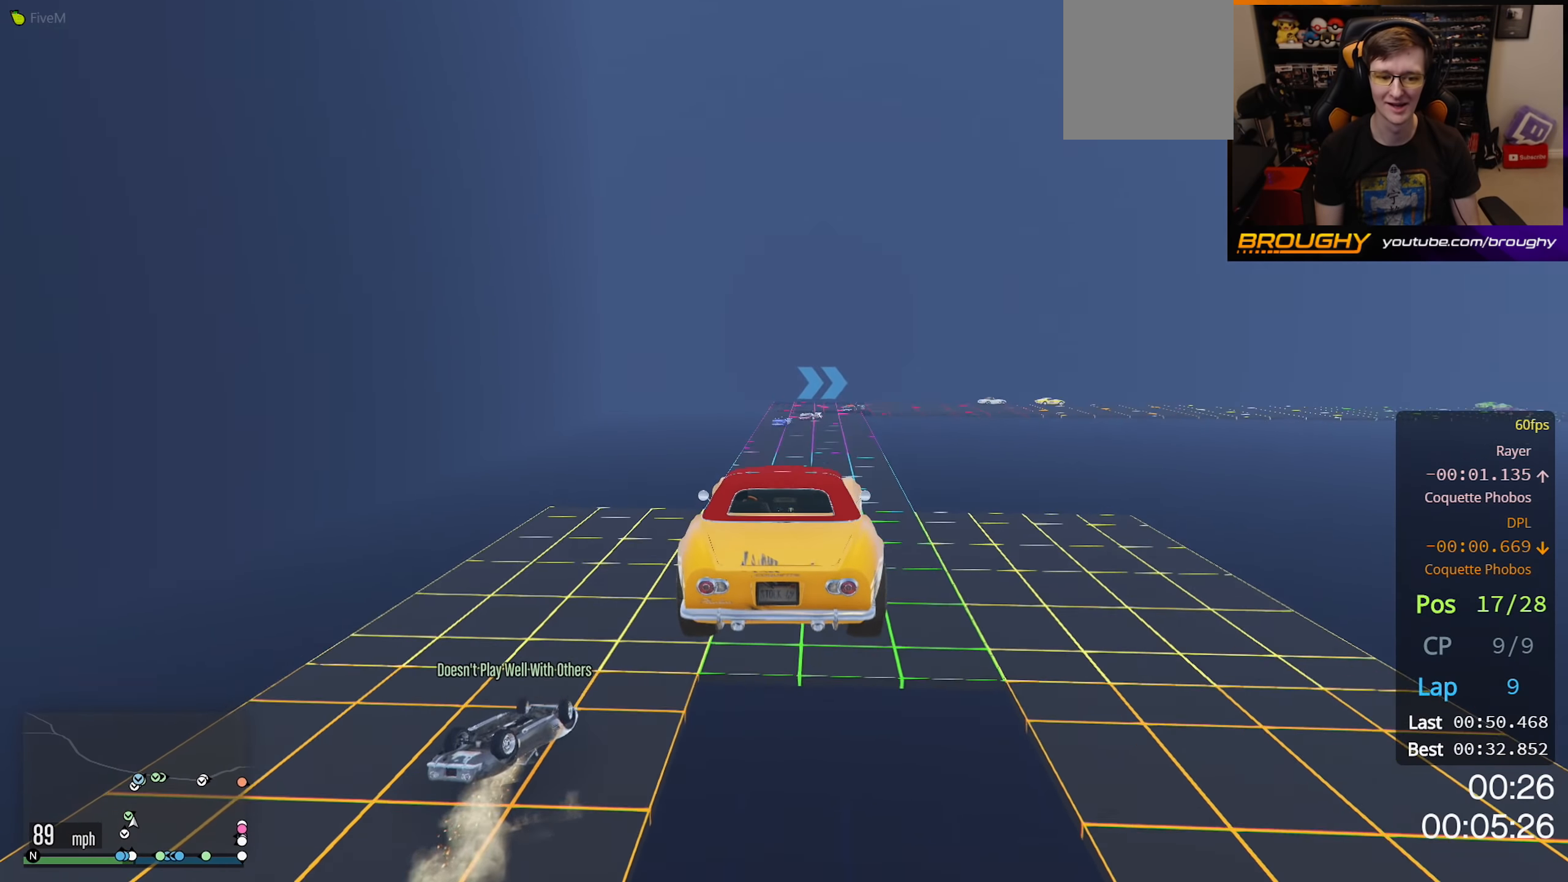
{"buttons": ["R2"], "left_stick": "center", "right_stick": "center", "events": [[433, "right_stick", "center"]]}
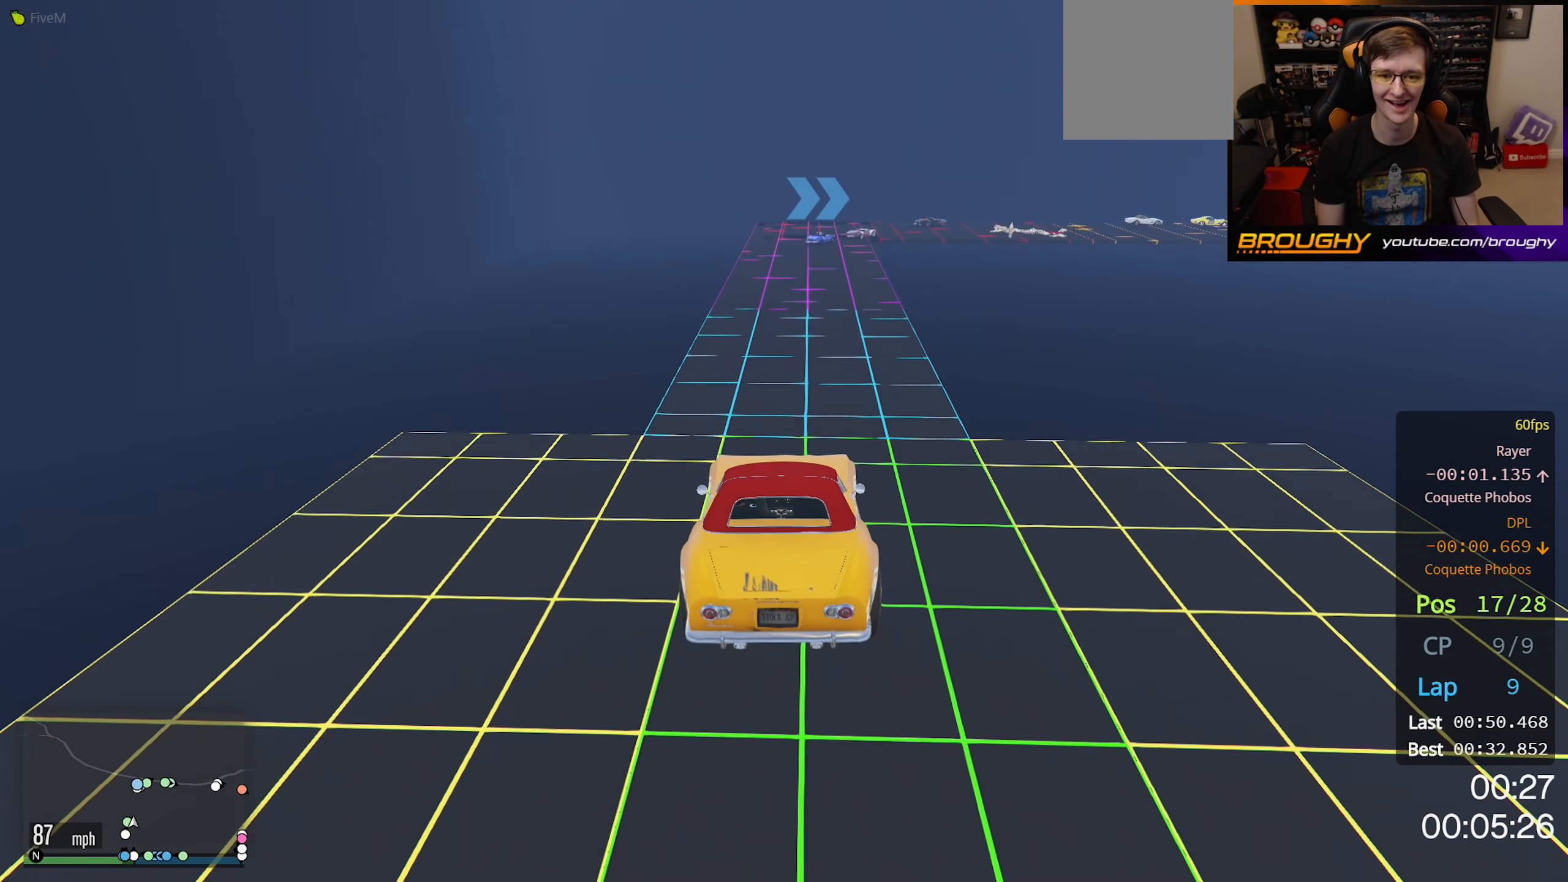
{"buttons": ["R2"], "left_stick": "center", "right_stick": "center", "events": [[100, "left_stick", "up-left"], [283, "left_stick", "center"]]}
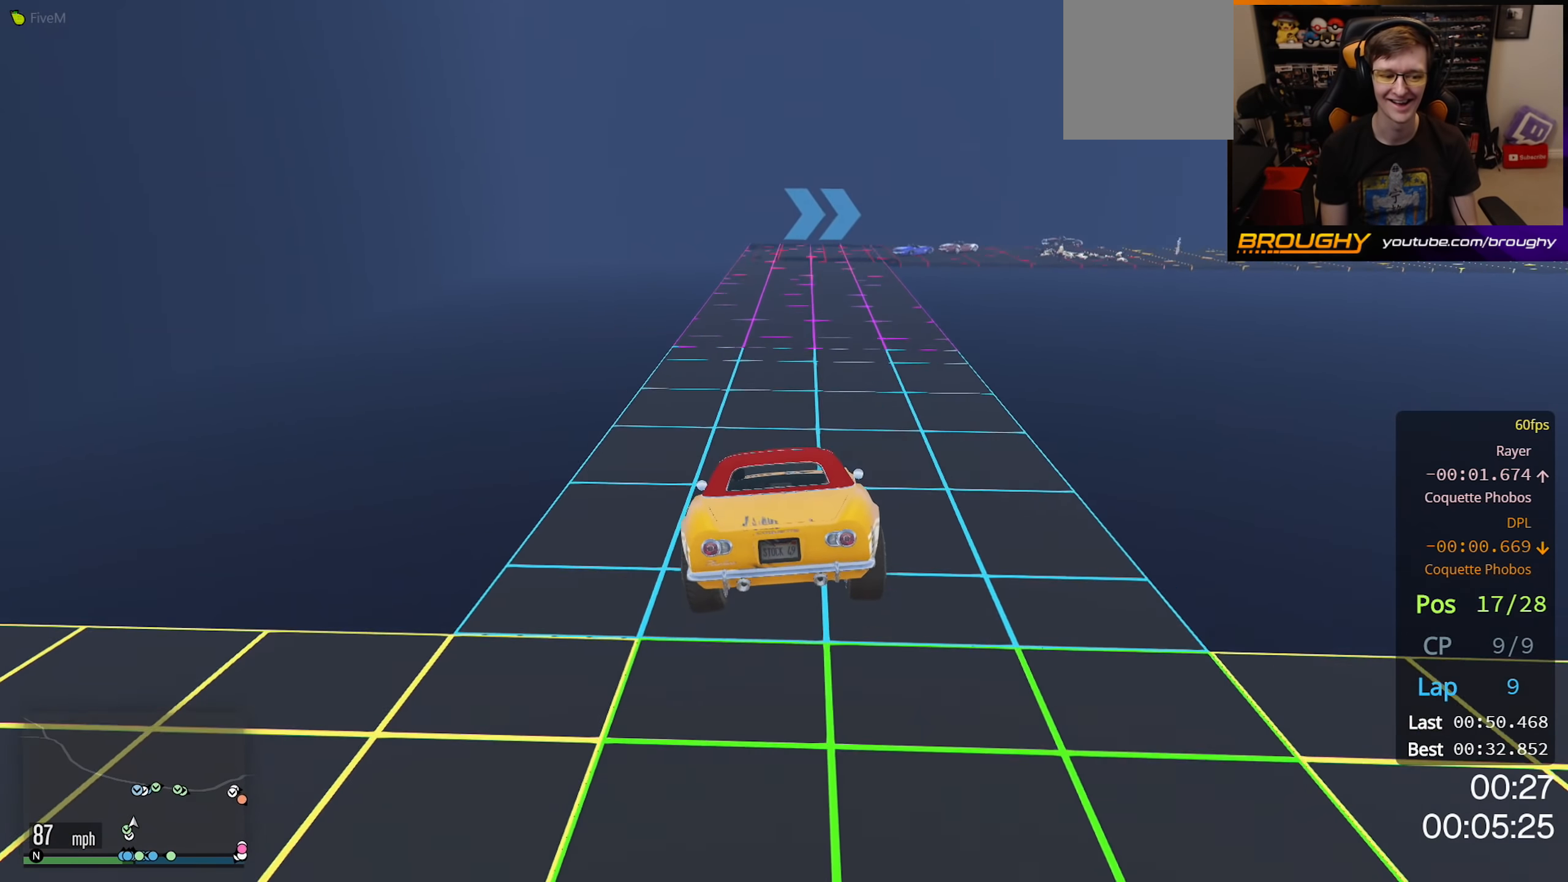
{"buttons": ["R2"], "left_stick": "up-left", "right_stick": "center", "events": [[50, "left_stick", "up-left"], [233, "left_stick", "center"], [433, "left_stick", "up-left"]]}
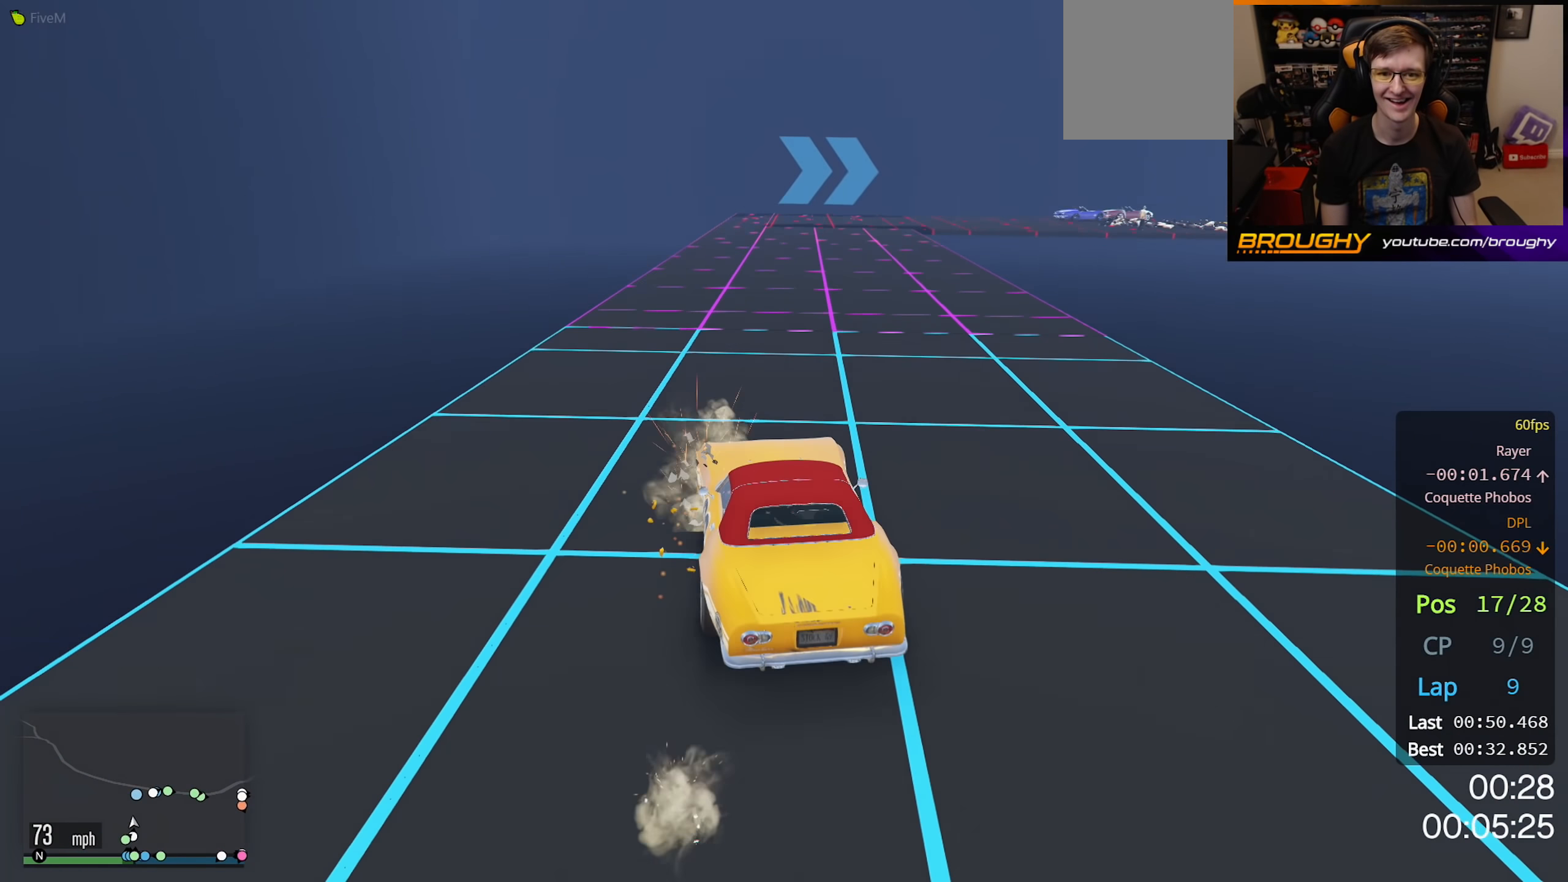
{"buttons": ["L2"], "left_stick": "right", "right_stick": "center", "events": [[83, "left_stick", "center"], [417, "left_stick", "right"], [467, "L2", "down"], [500, "R2", "up"]]}
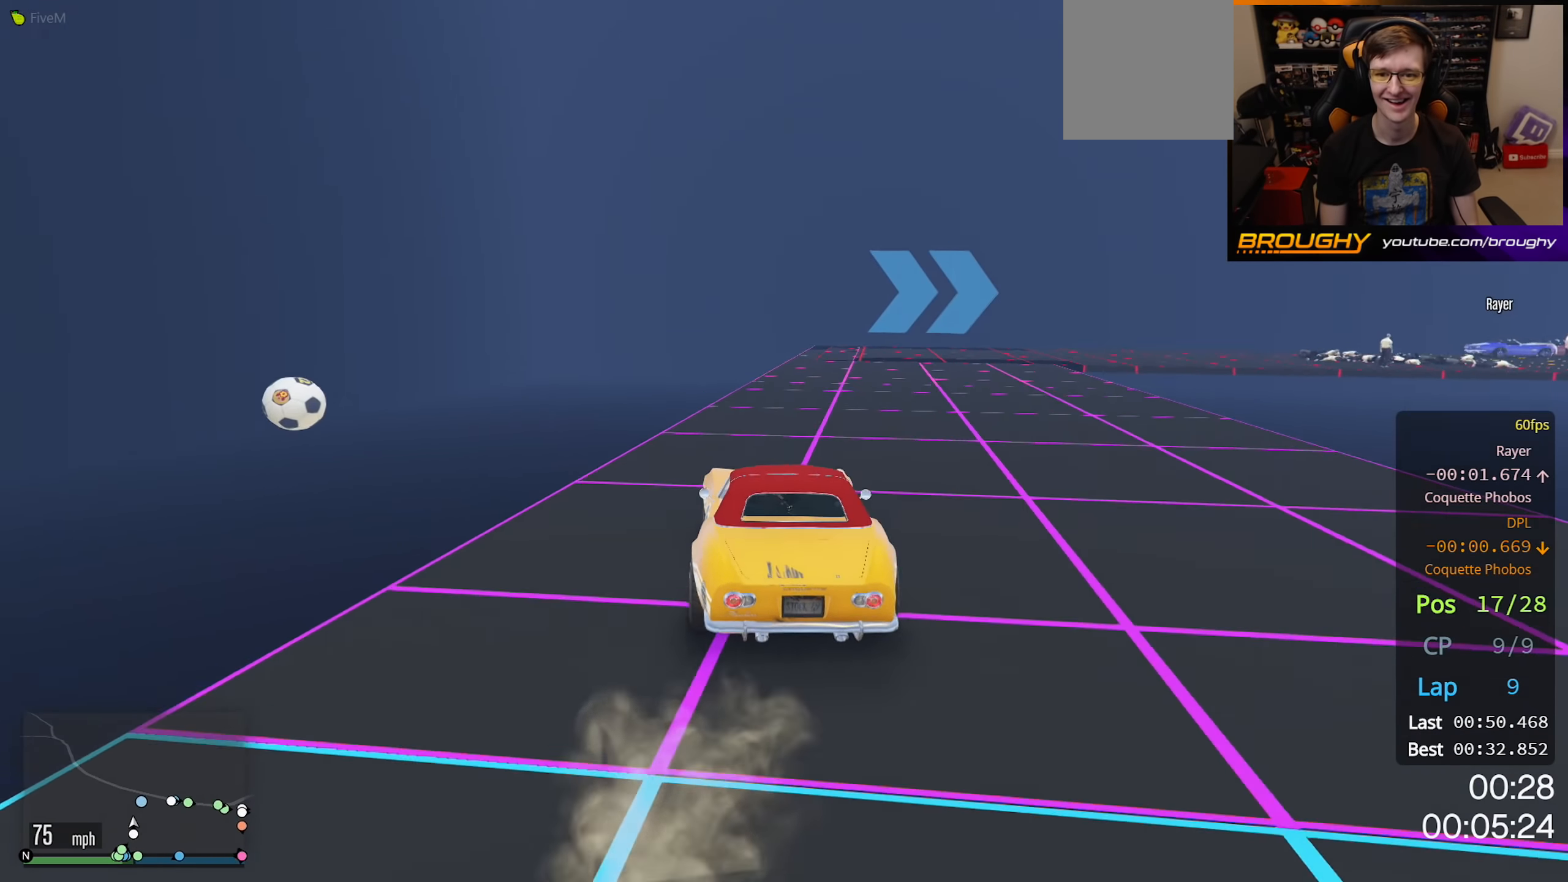
{"buttons": ["R2"], "left_stick": "right", "right_stick": "center", "events": [[250, "left_stick", "up-right"], [333, "L2", "up"], [383, "left_stick", "right"], [500, "R2", "down"]]}
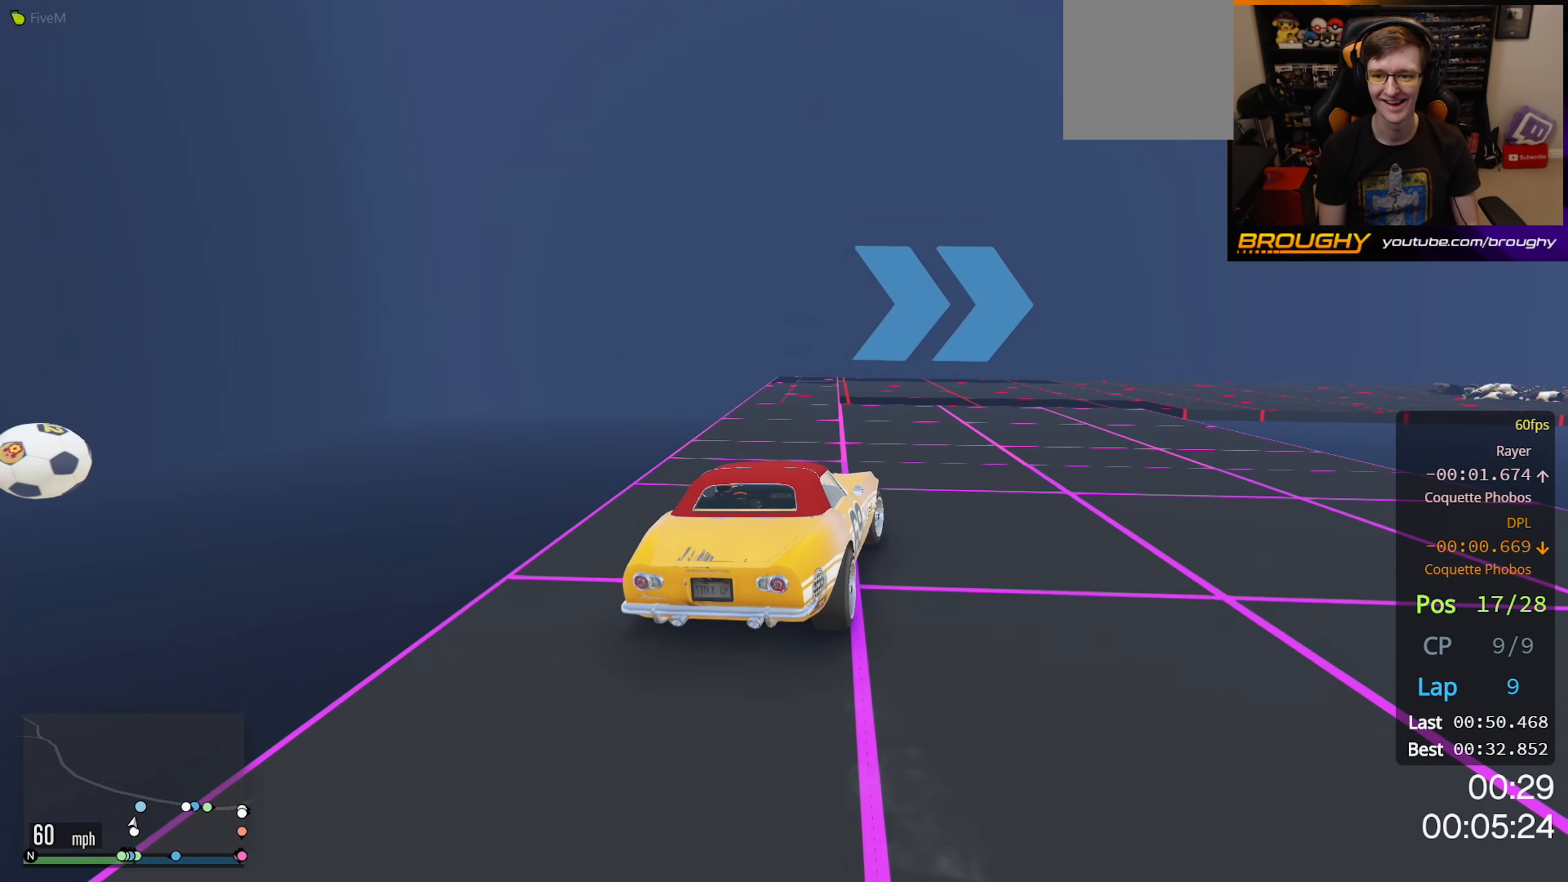
{"buttons": ["R2"], "left_stick": "right", "right_stick": "center", "events": [[167, "left_stick", "center"], [233, "left_stick", "right"]]}
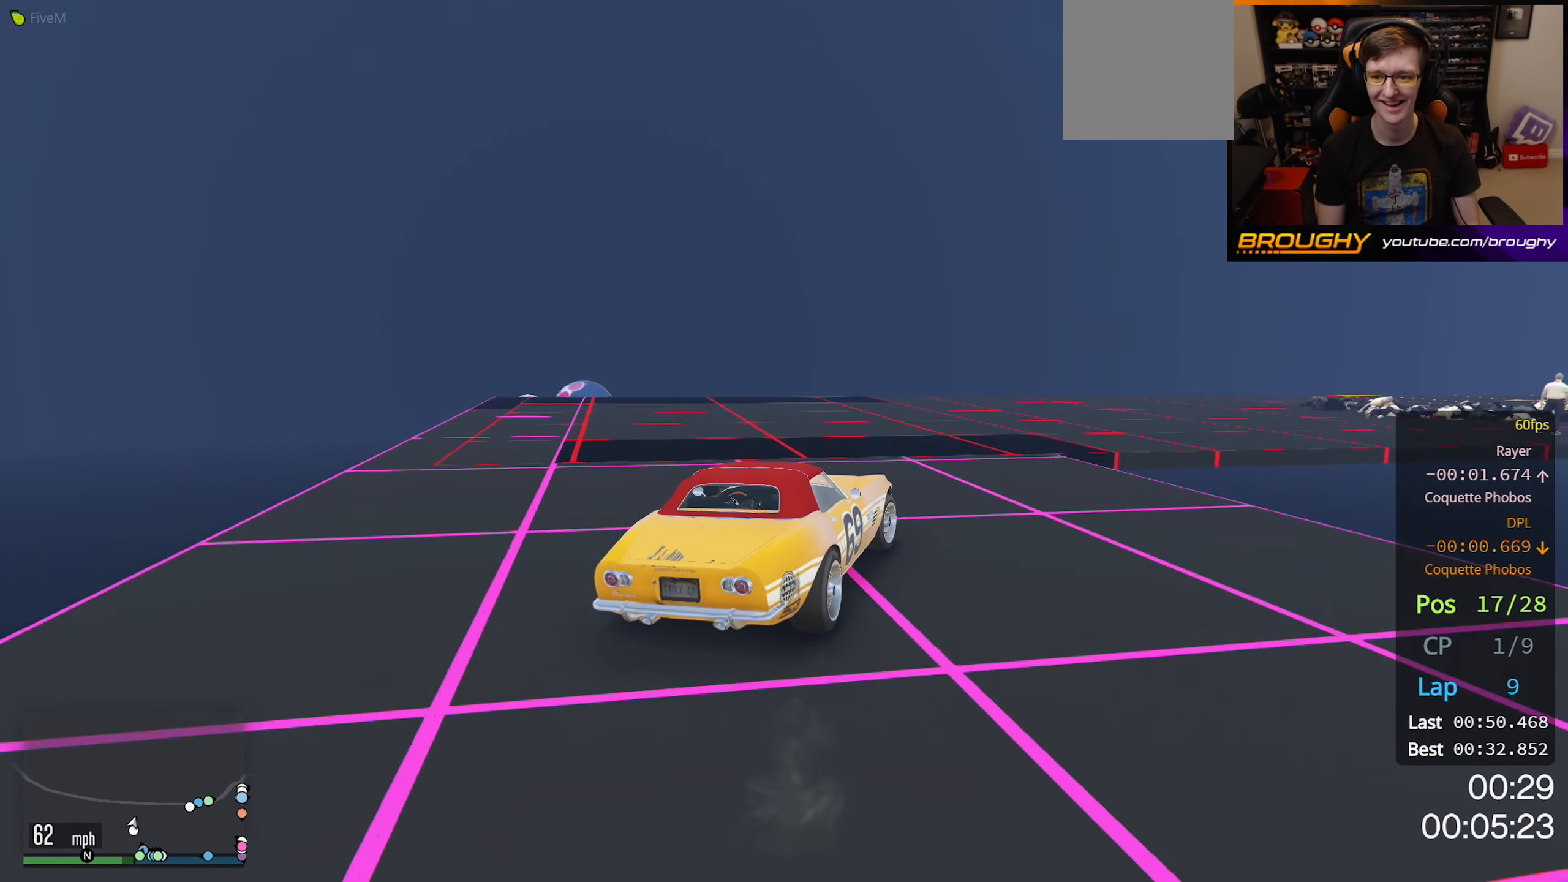
{"buttons": ["R2"], "left_stick": "right", "right_stick": "center", "events": [[333, "left_stick", "center"], [467, "left_stick", "right"]]}
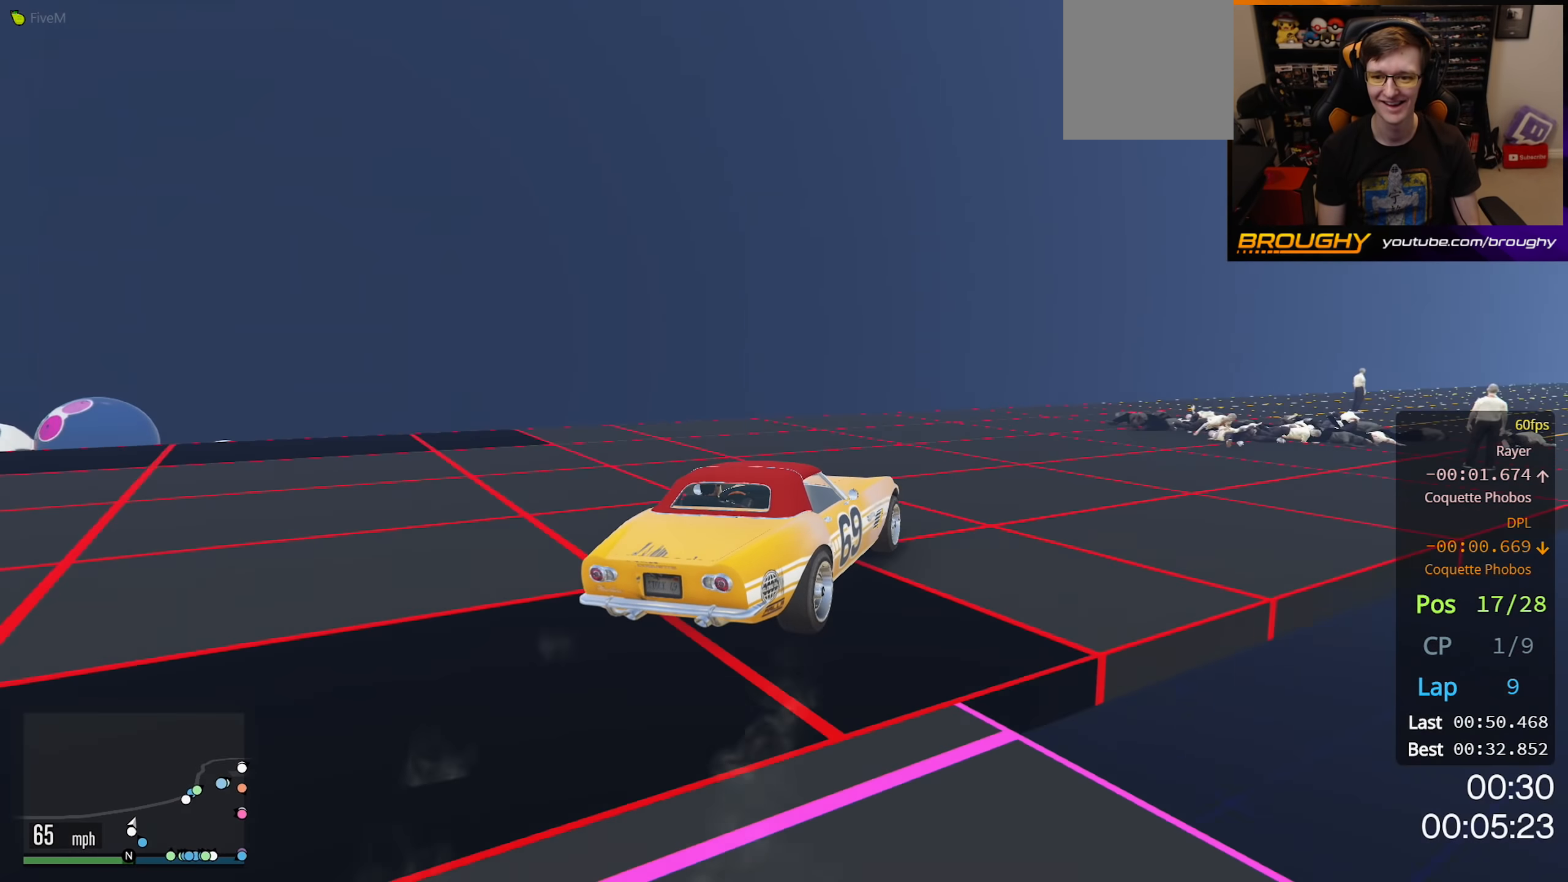
{"buttons": ["R2"], "left_stick": "center", "right_stick": "center", "events": [[133, "left_stick", "center"], [267, "left_stick", "right"], [467, "left_stick", "center"]]}
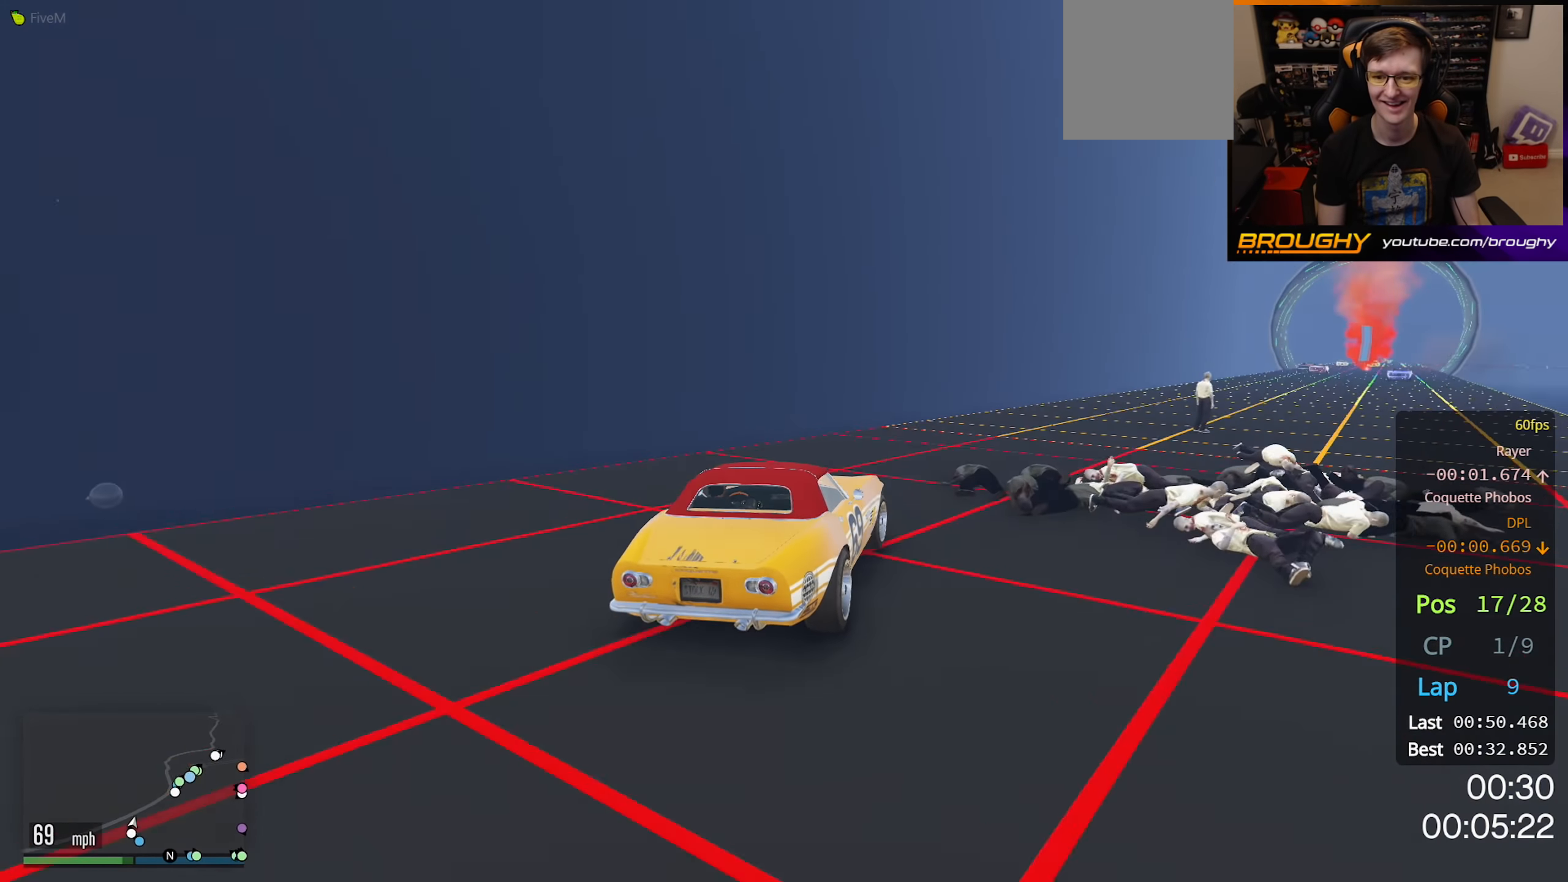
{"buttons": ["R2"], "left_stick": "right", "right_stick": "center", "events": [[100, "left_stick", "right"], [300, "left_stick", "center"], [366, "left_stick", "right"]]}
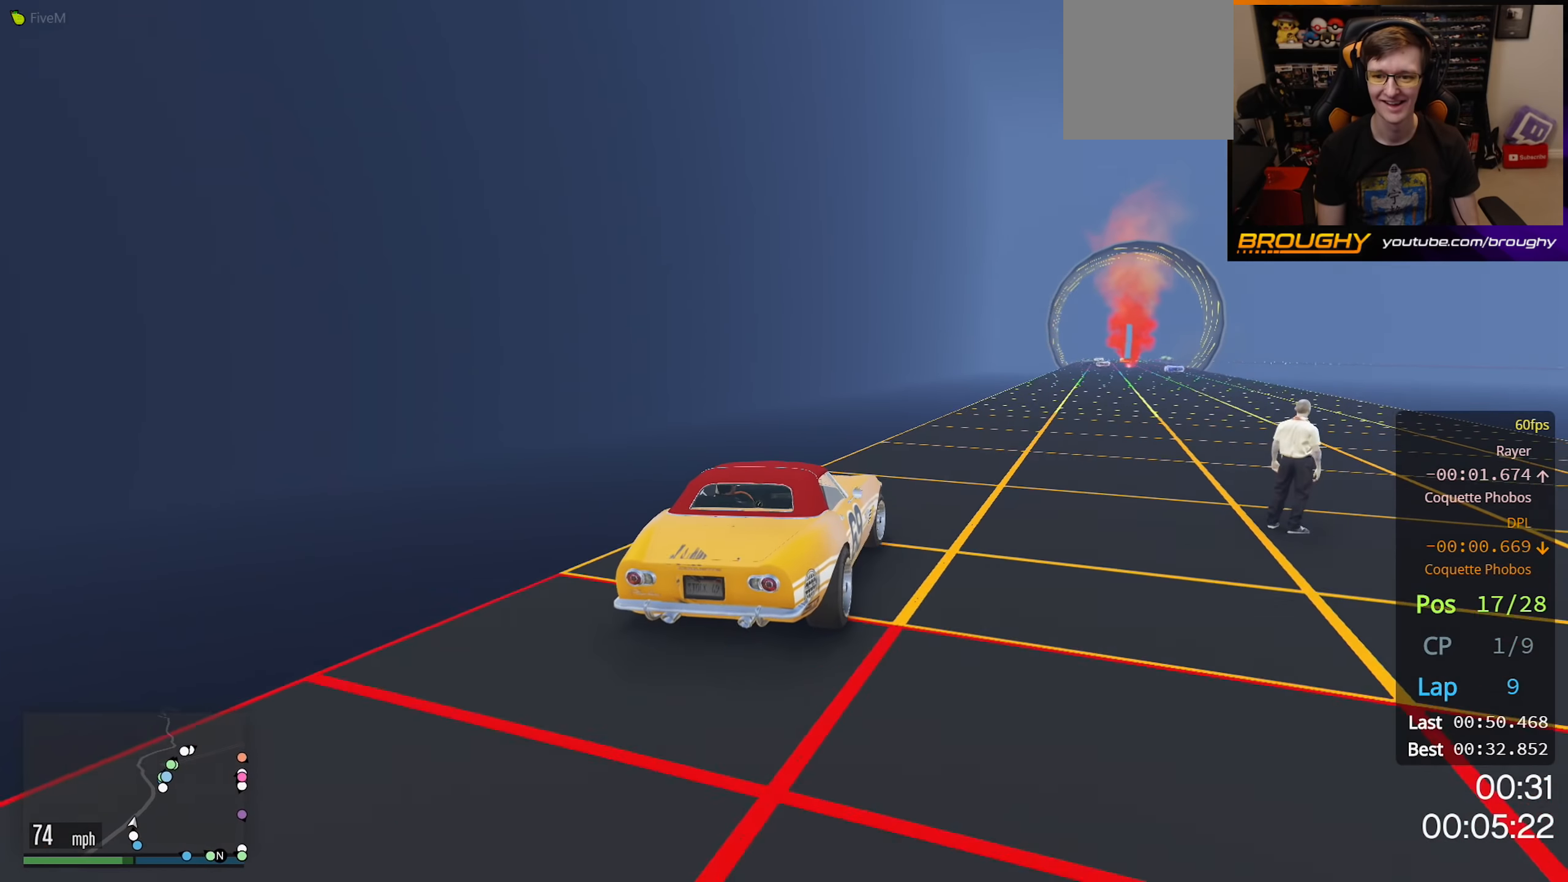
{"buttons": ["R2"], "left_stick": "center", "right_stick": "center", "events": [[50, "left_stick", "center"], [266, "left_stick", "right"], [433, "left_stick", "center"]]}
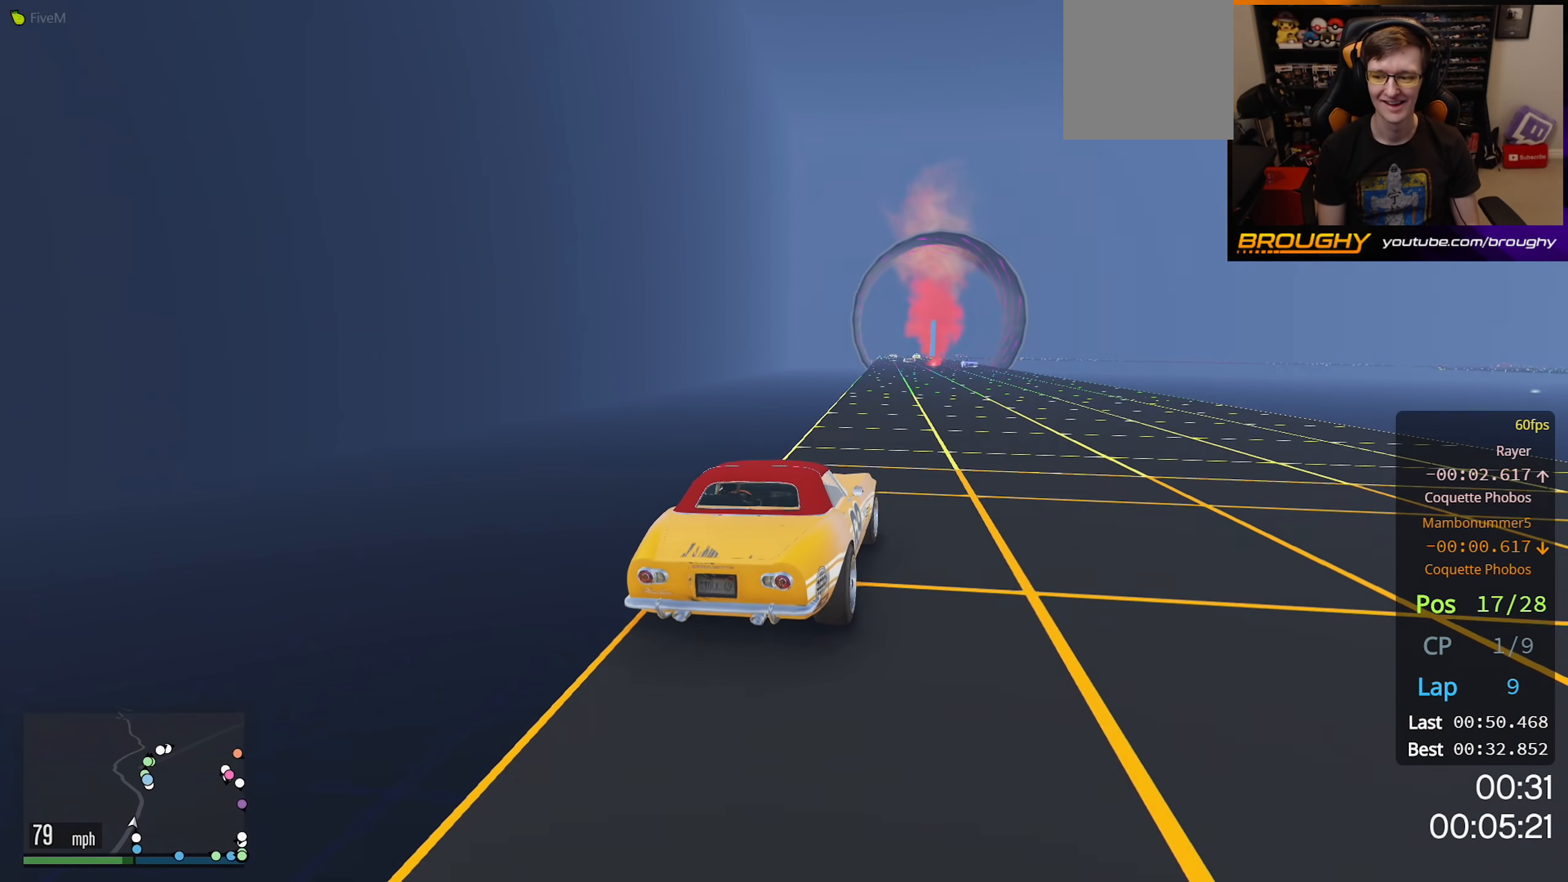
{"buttons": ["R2"], "left_stick": "up-left", "right_stick": "center", "events": [[433, "left_stick", "up-left"]]}
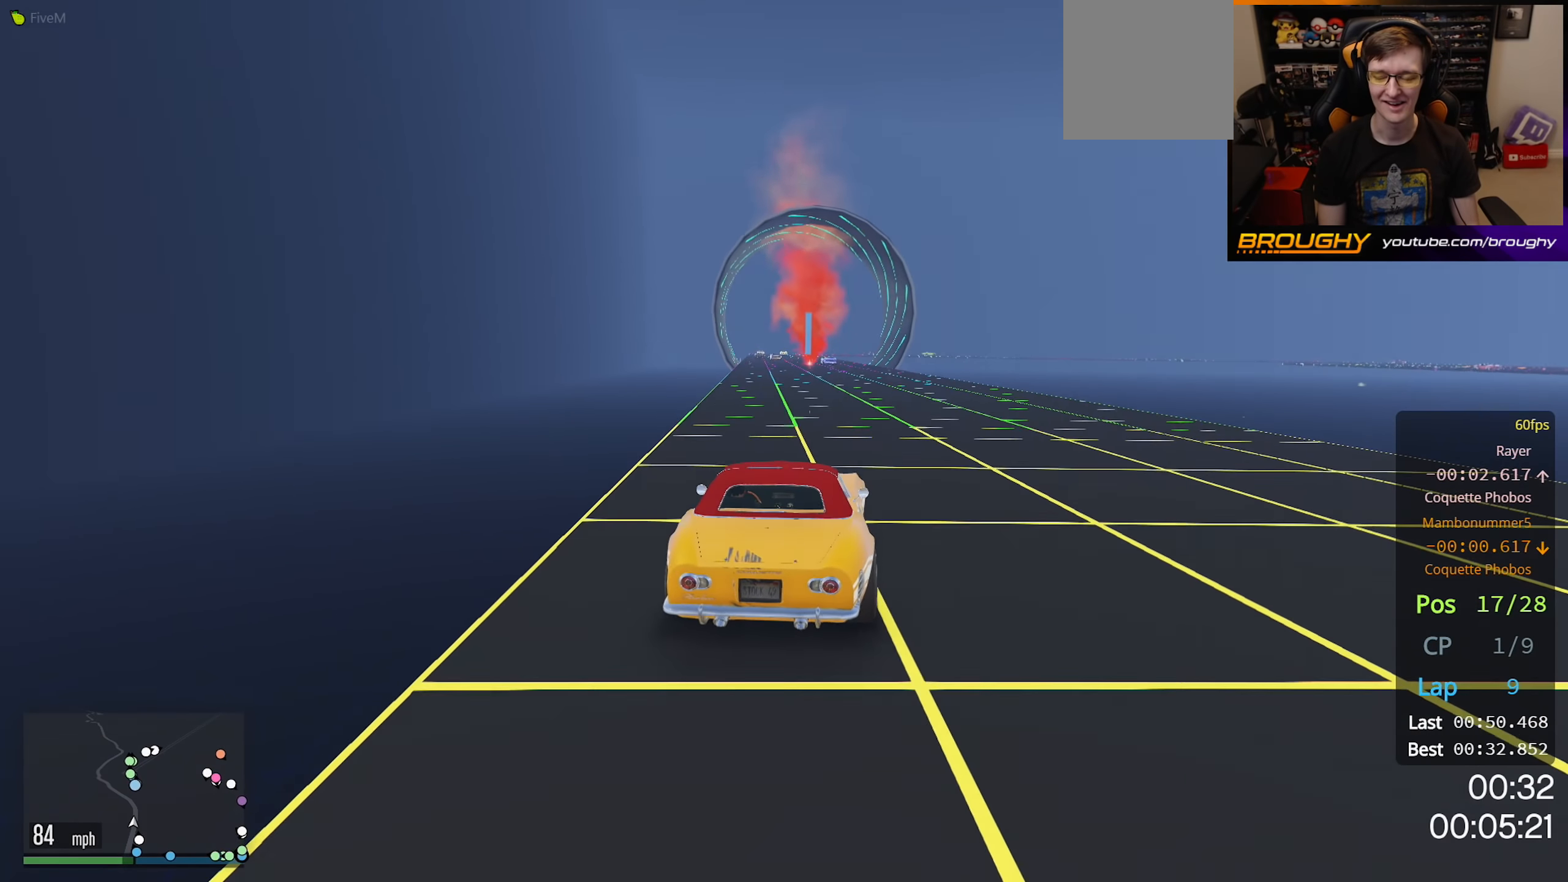
{"buttons": ["R2"], "left_stick": "center", "right_stick": "center", "events": [[150, "left_stick", "center"], [350, "left_stick", "up-left"], [483, "left_stick", "center"]]}
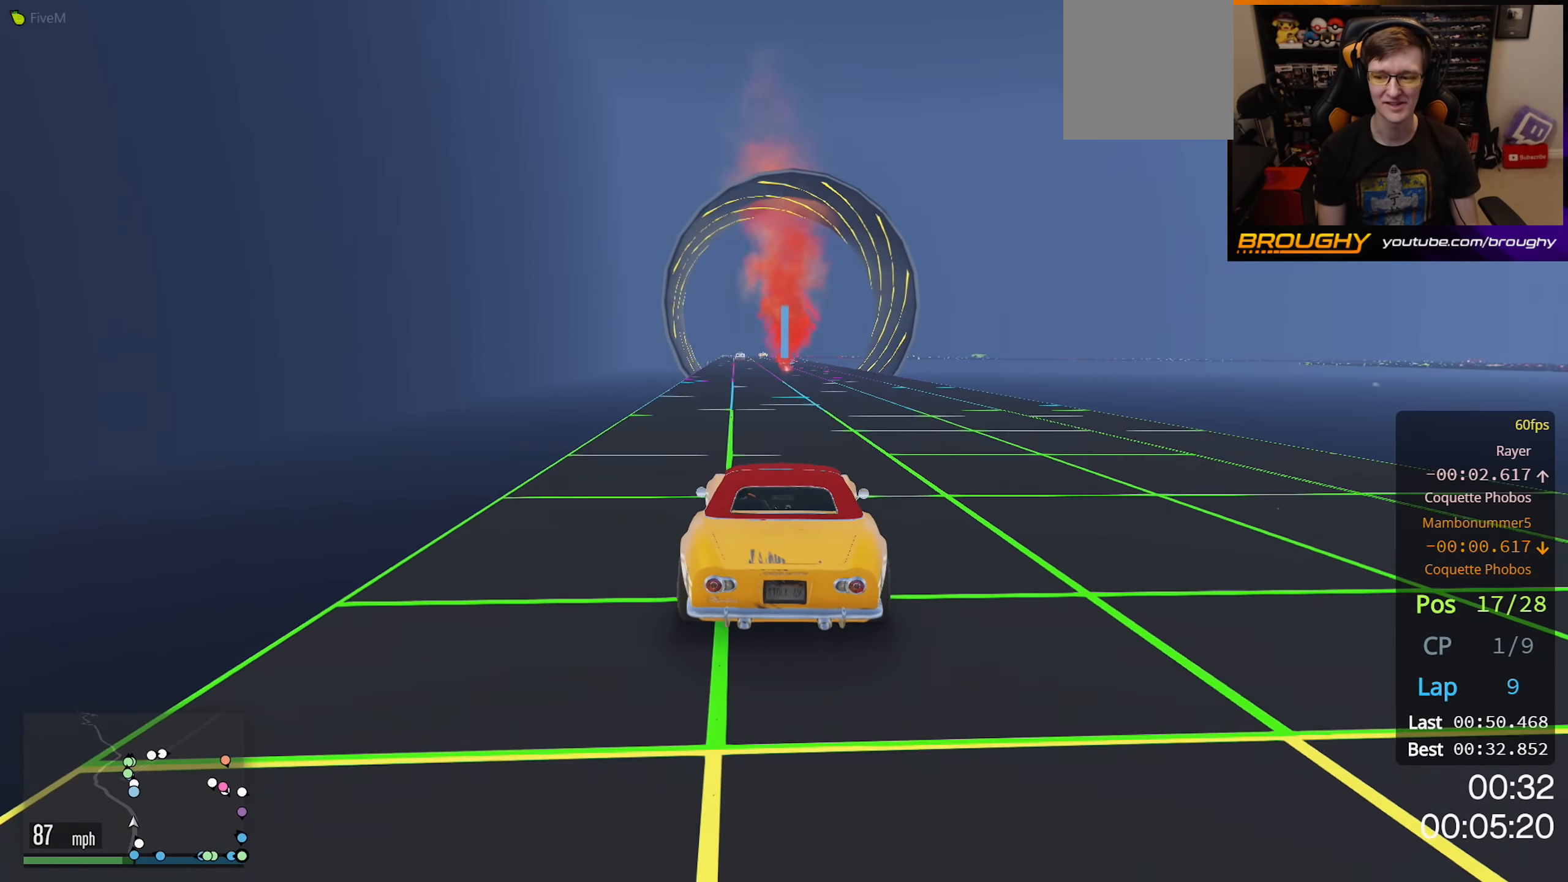
{"buttons": ["R2"], "left_stick": "up-left", "right_stick": "center", "events": [[450, "left_stick", "up-left"]]}
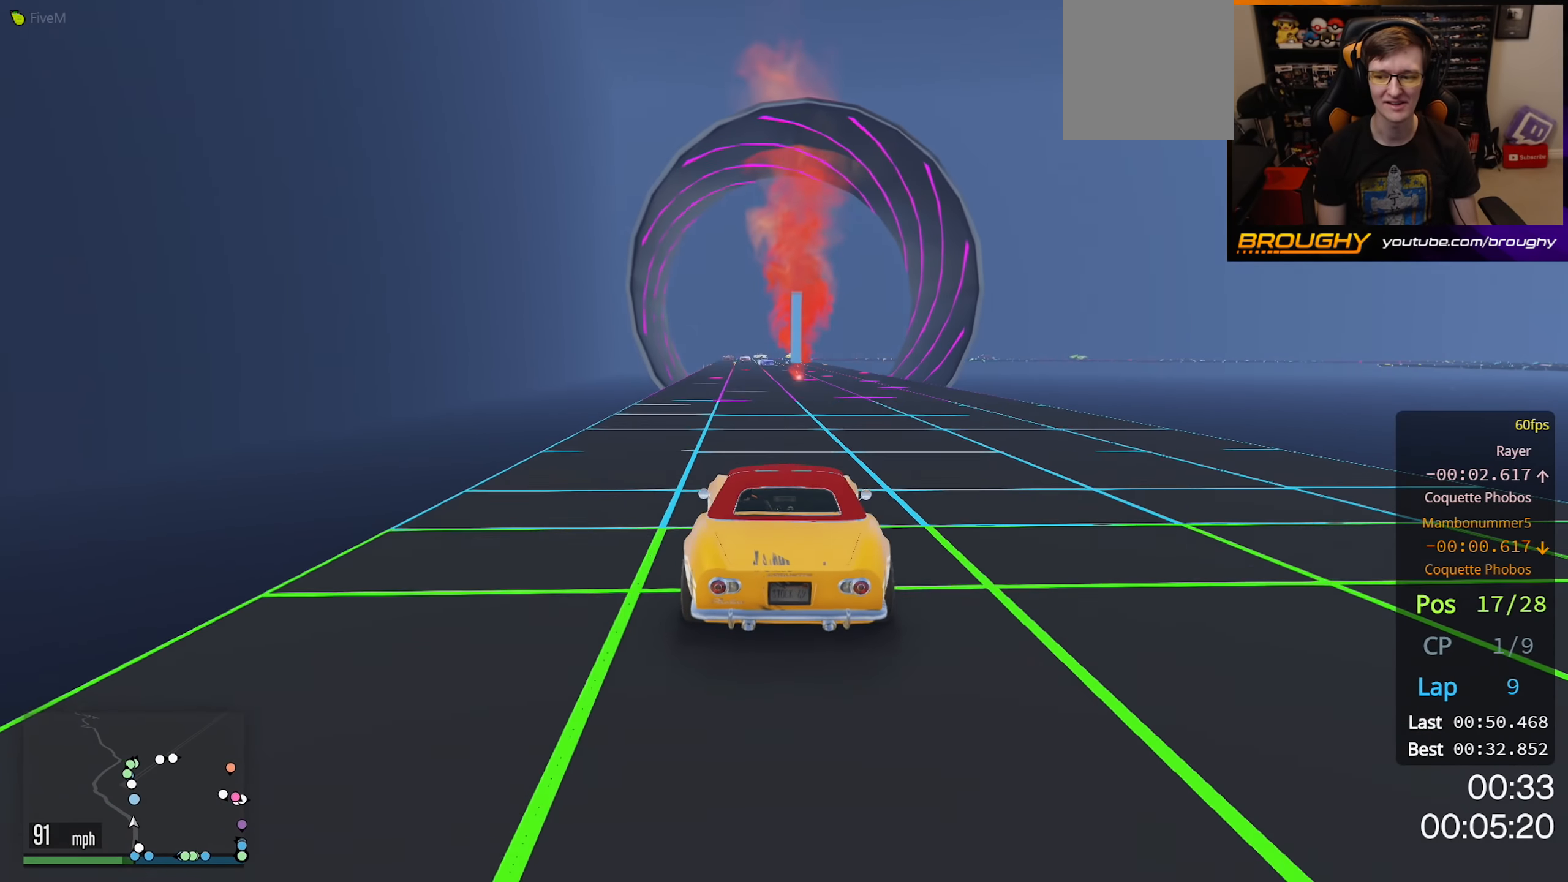
{"buttons": ["R2"], "left_stick": "up-left", "right_stick": "center", "events": [[100, "left_stick", "center"], [433, "left_stick", "up-left"]]}
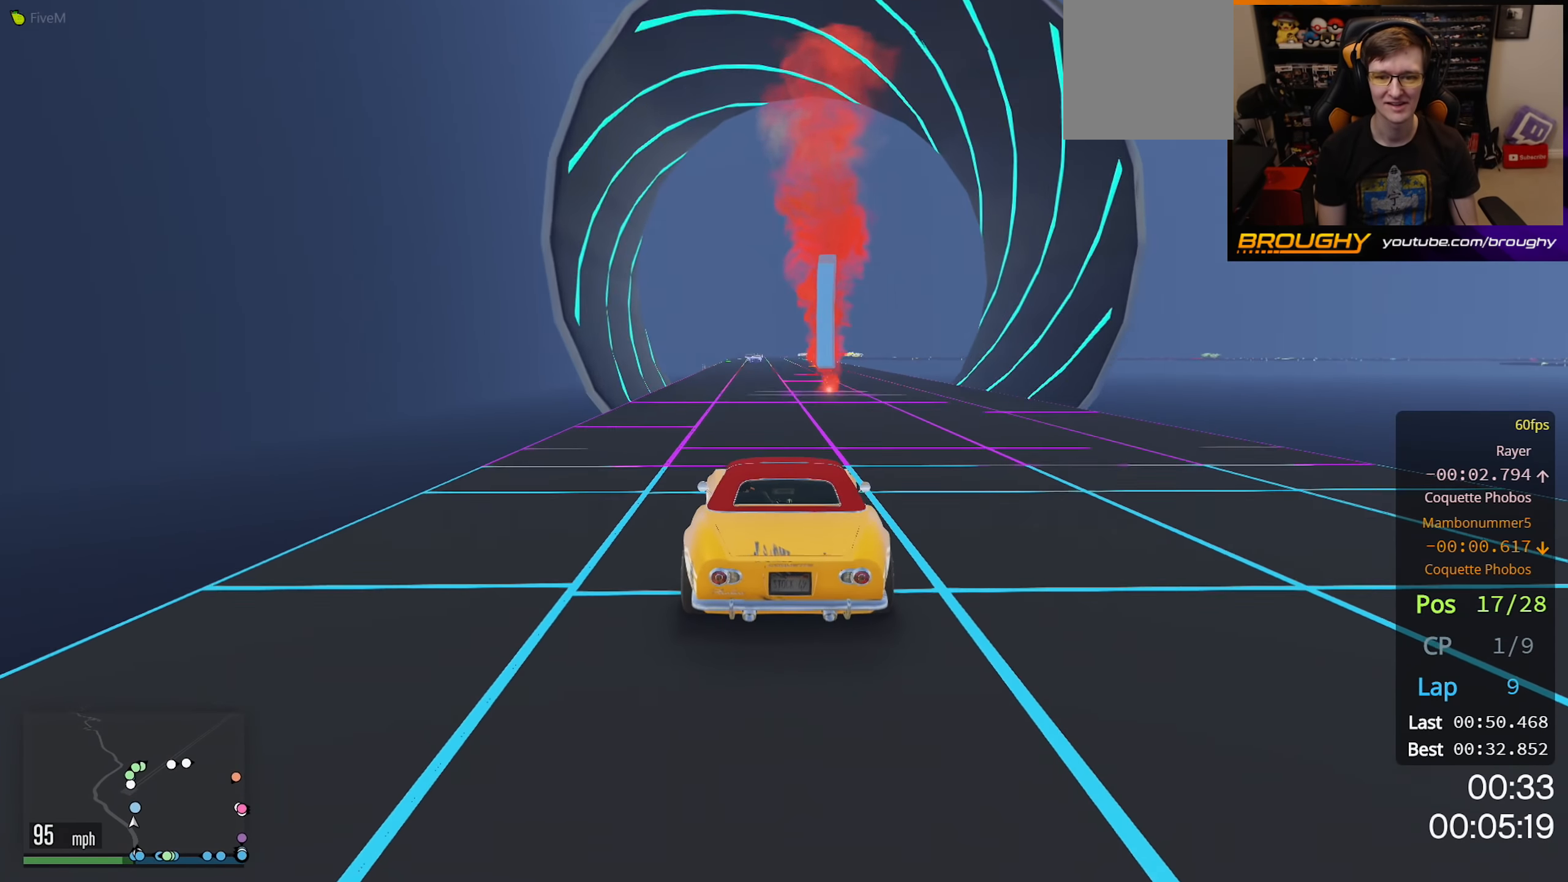
{"buttons": ["R2"], "left_stick": "center", "right_stick": "center", "events": [[100, "left_stick", "center"], [266, "left_stick", "up-left"], [400, "left_stick", "center"]]}